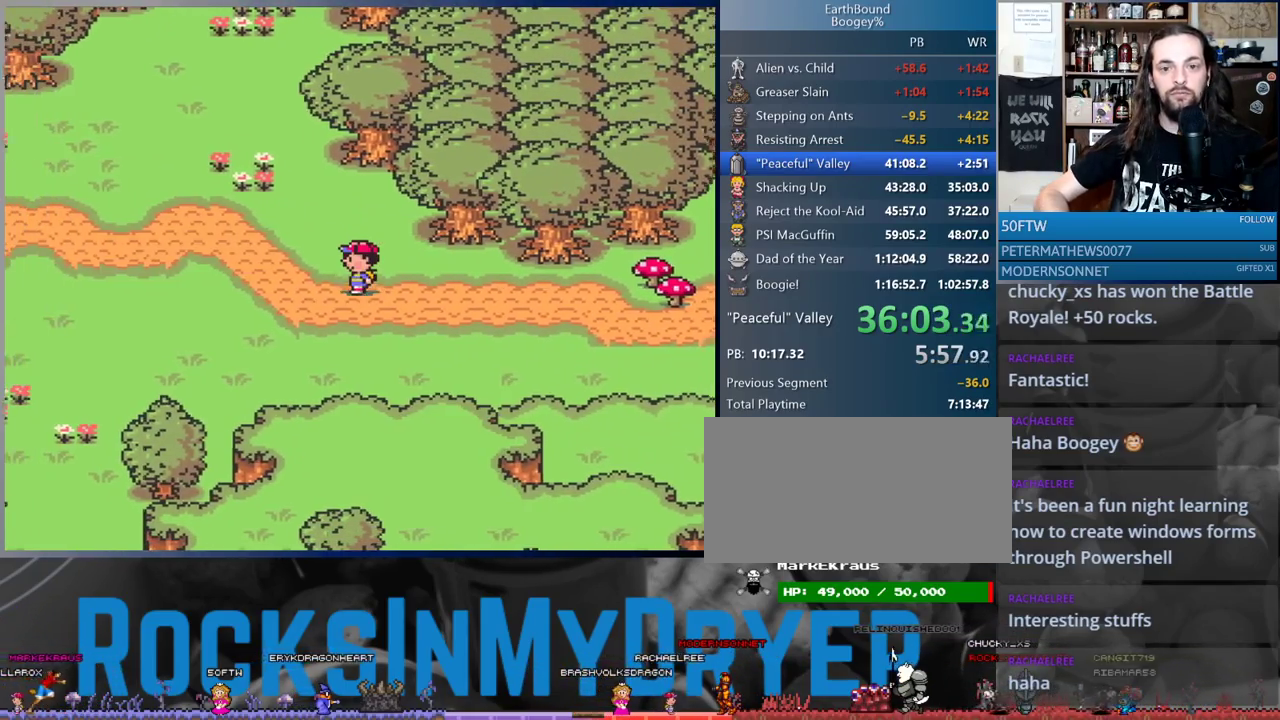
Gameplay with a controller (Nintendo layout); each line is a JSON object with the inputs held at the frame after it. "events" lists button and stick changes between this image and that frame as [ms after this image, input, new state], when the widget could be followed in between. Not read: L3 R3.
{"buttons": ["DPAD_LEFT"], "events": []}
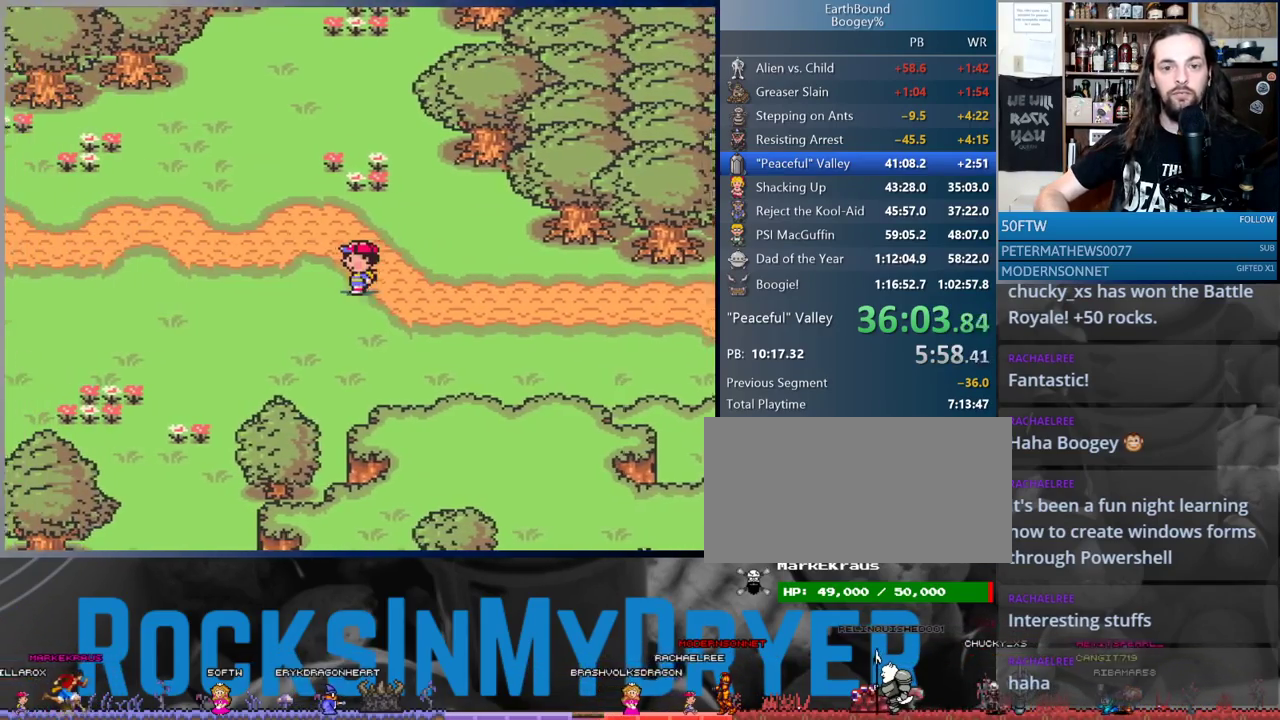
{"buttons": ["DPAD_LEFT"], "events": []}
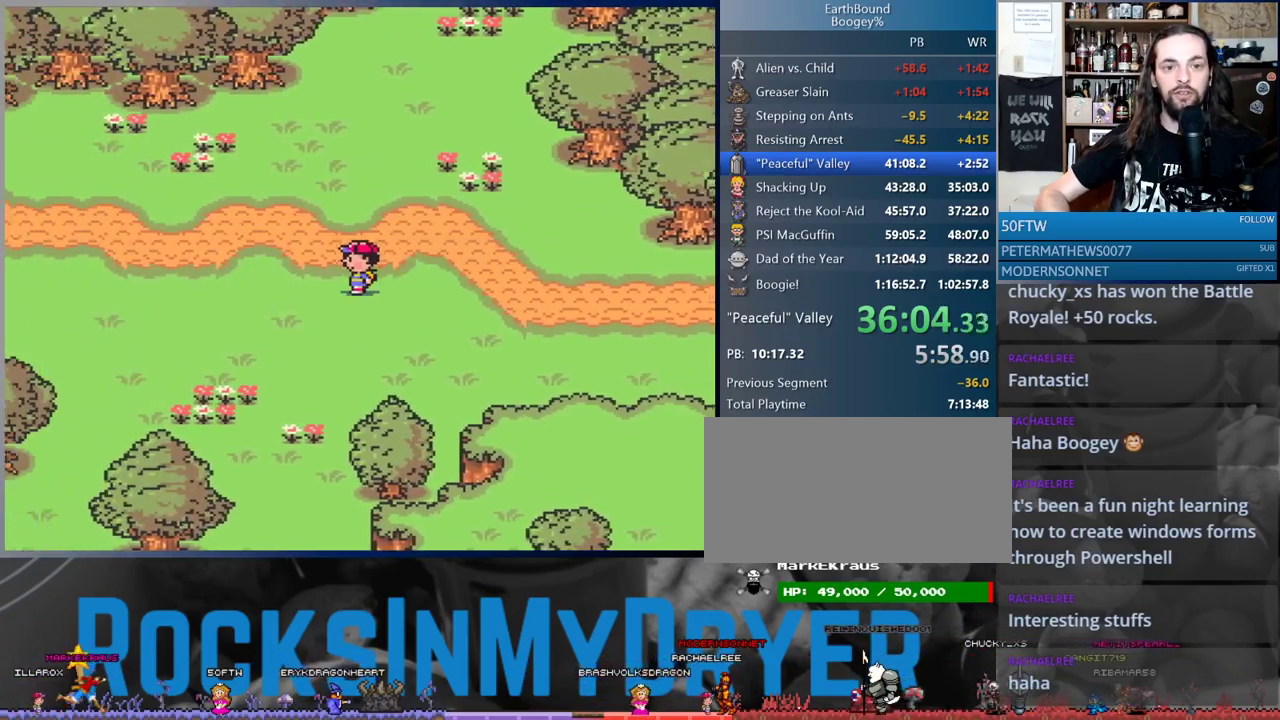
{"buttons": ["DPAD_LEFT"], "events": []}
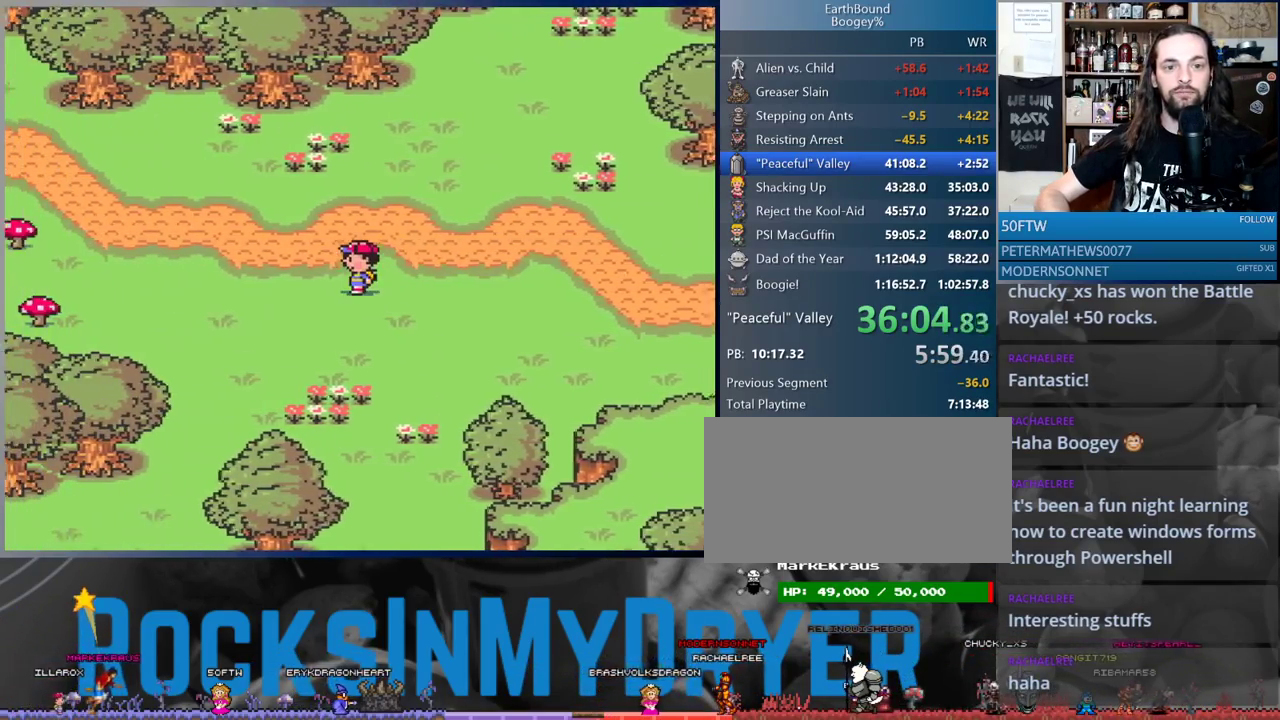
{"buttons": ["DPAD_RIGHT"], "events": [[100, "DPAD_DOWN", "down"], [100, "DPAD_LEFT", "up"], [117, "DPAD_DOWN", "up"], [117, "DPAD_RIGHT", "down"]]}
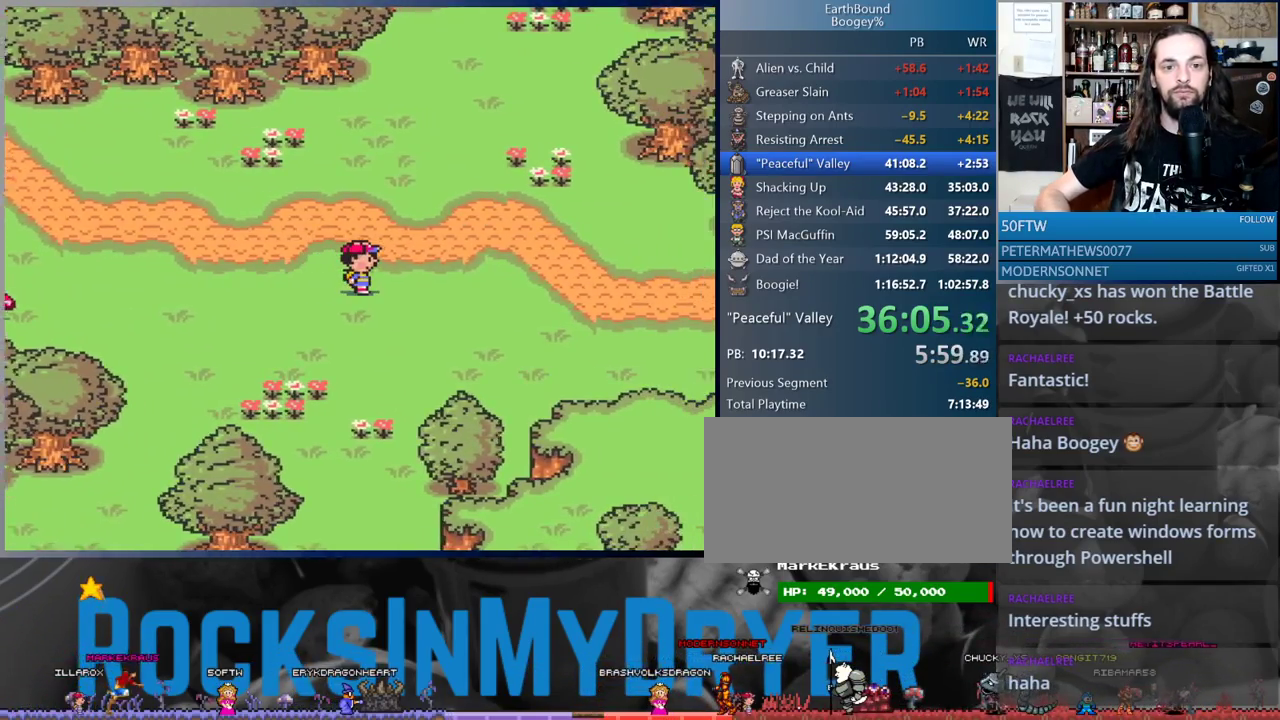
{"buttons": ["DPAD_RIGHT"], "events": []}
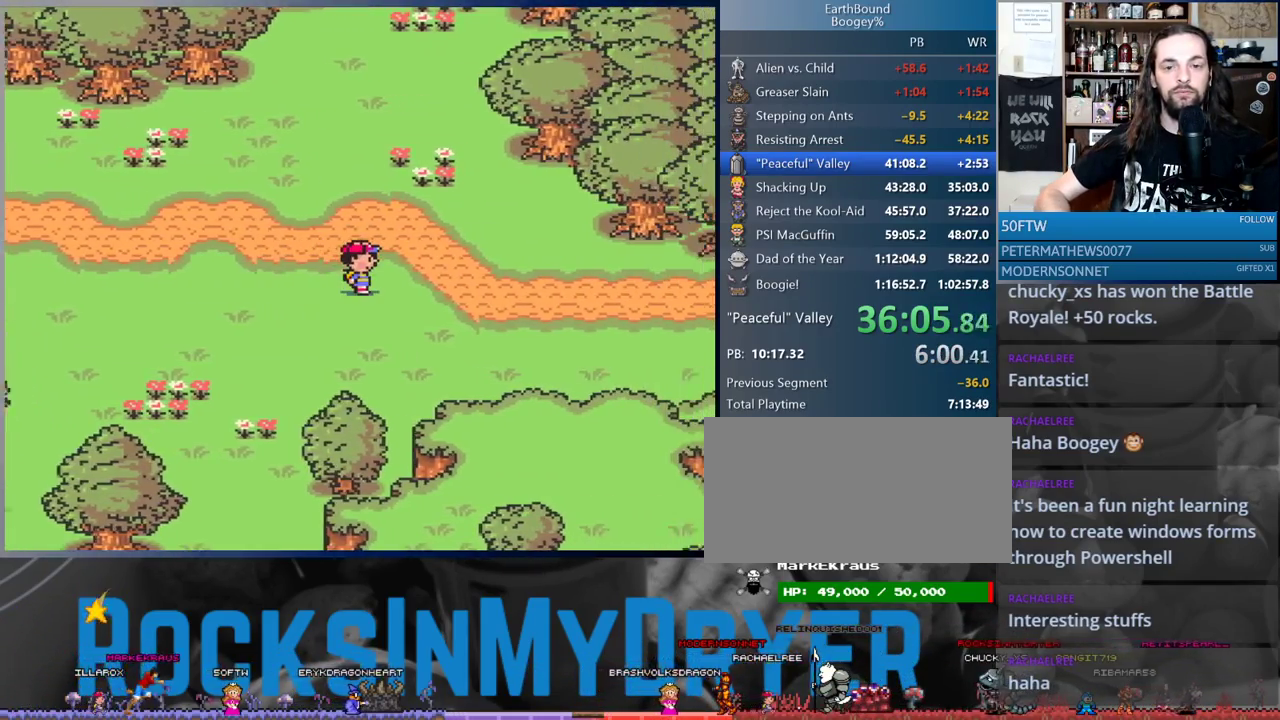
{"buttons": ["DPAD_RIGHT"], "events": []}
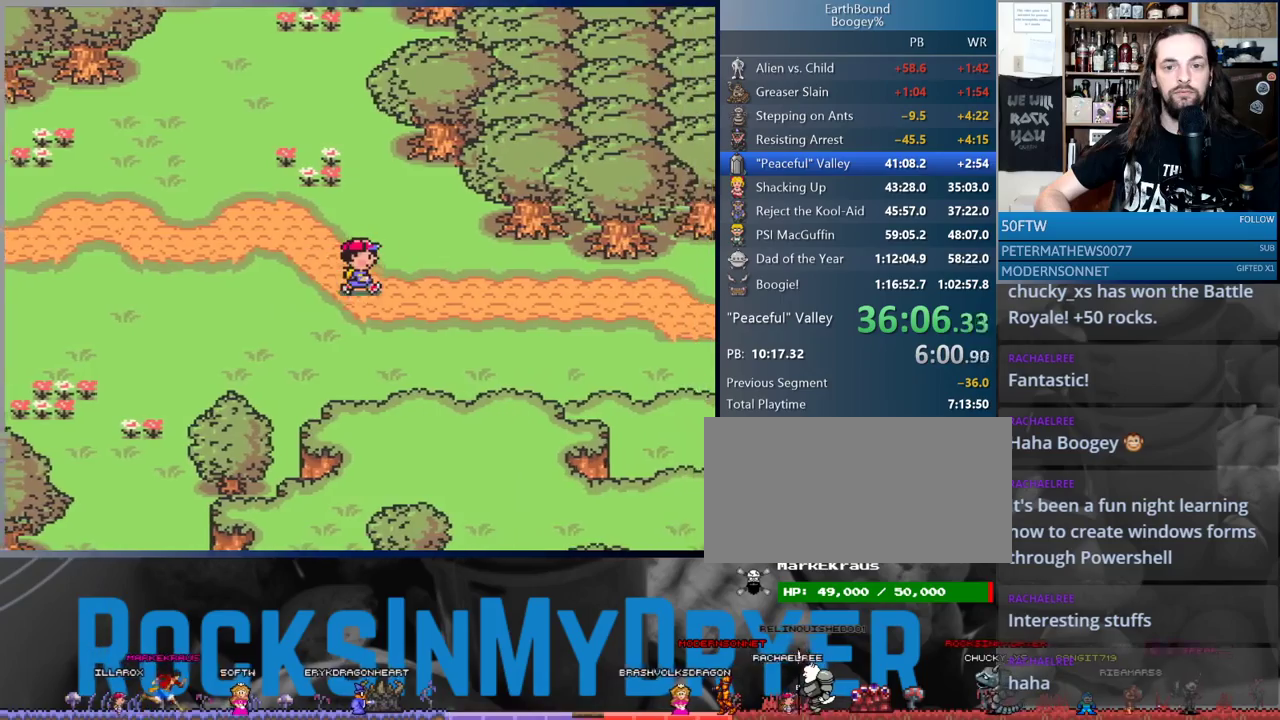
{"buttons": ["DPAD_RIGHT"], "events": []}
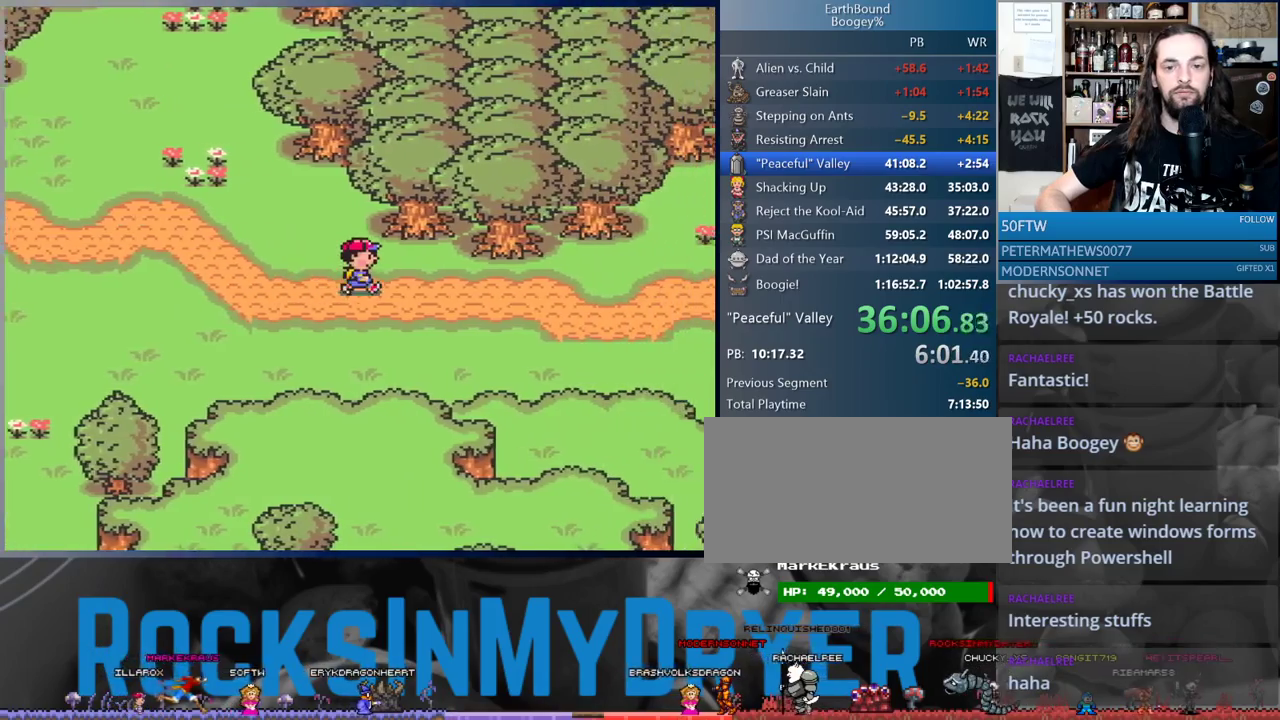
{"buttons": ["DPAD_RIGHT"], "events": []}
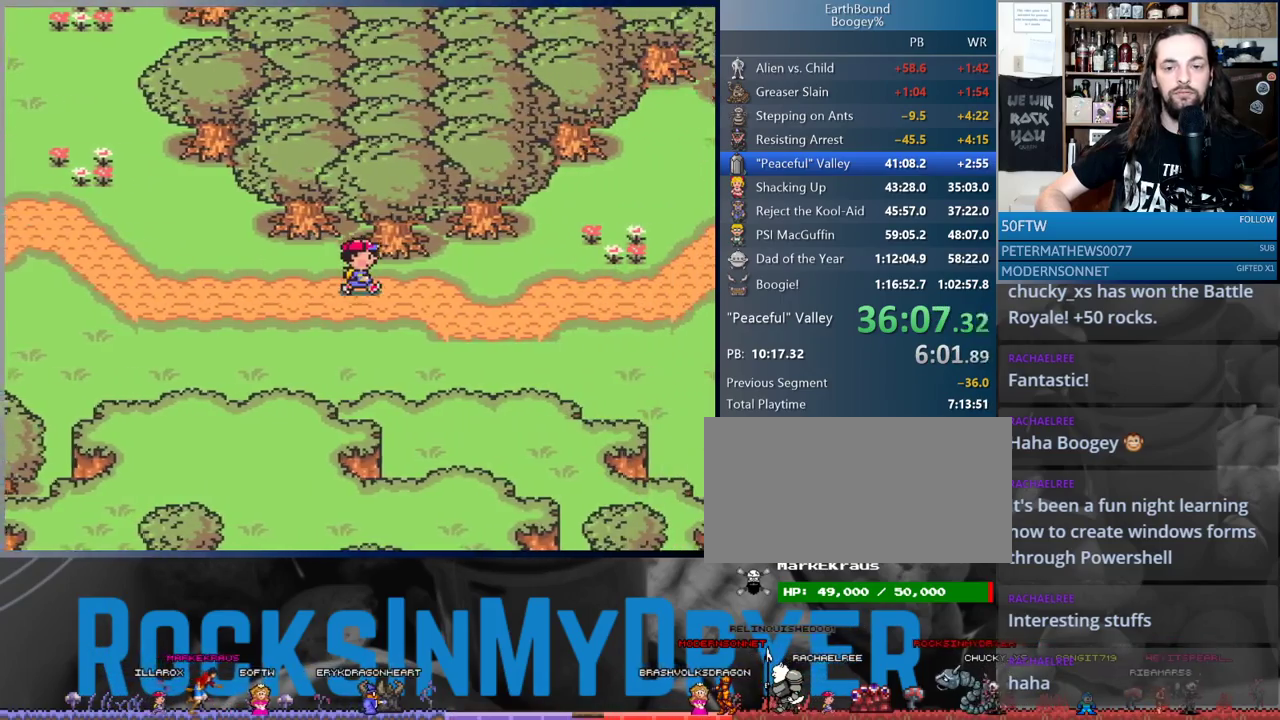
{"buttons": ["DPAD_RIGHT"], "events": []}
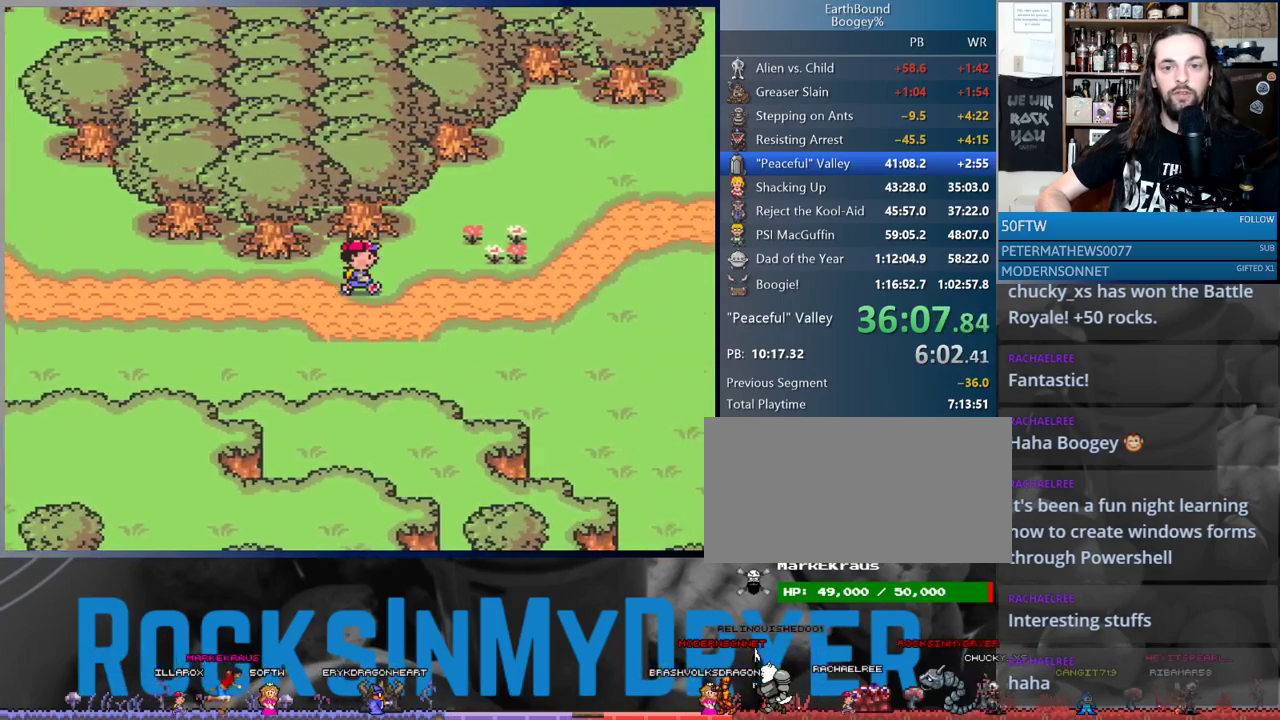
{"buttons": ["DPAD_RIGHT"], "events": []}
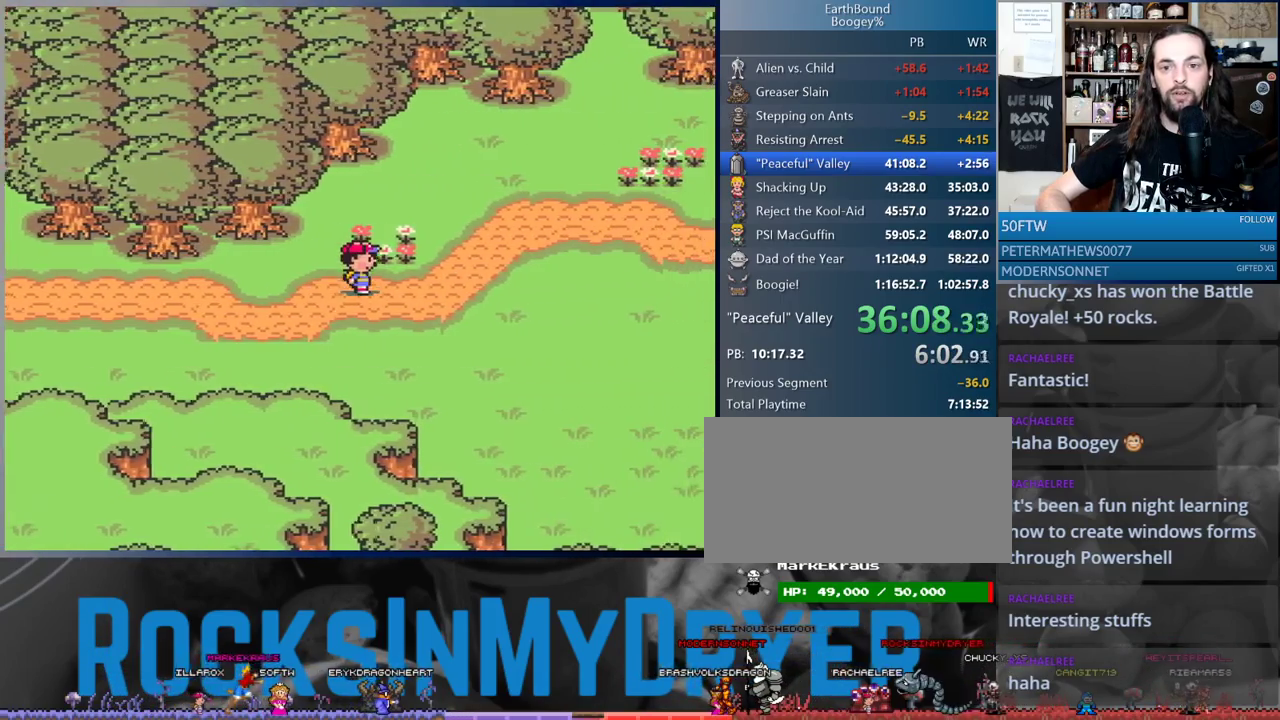
{"buttons": ["DPAD_RIGHT"], "events": []}
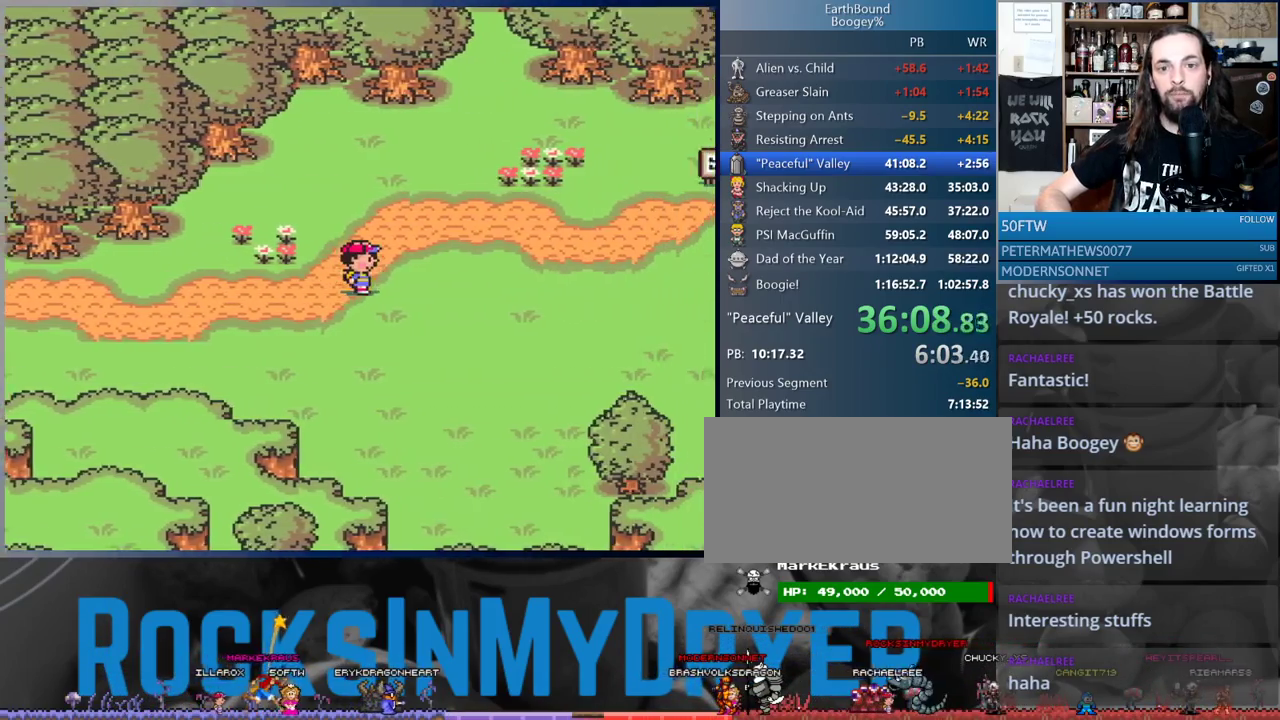
{"buttons": ["DPAD_RIGHT"], "events": []}
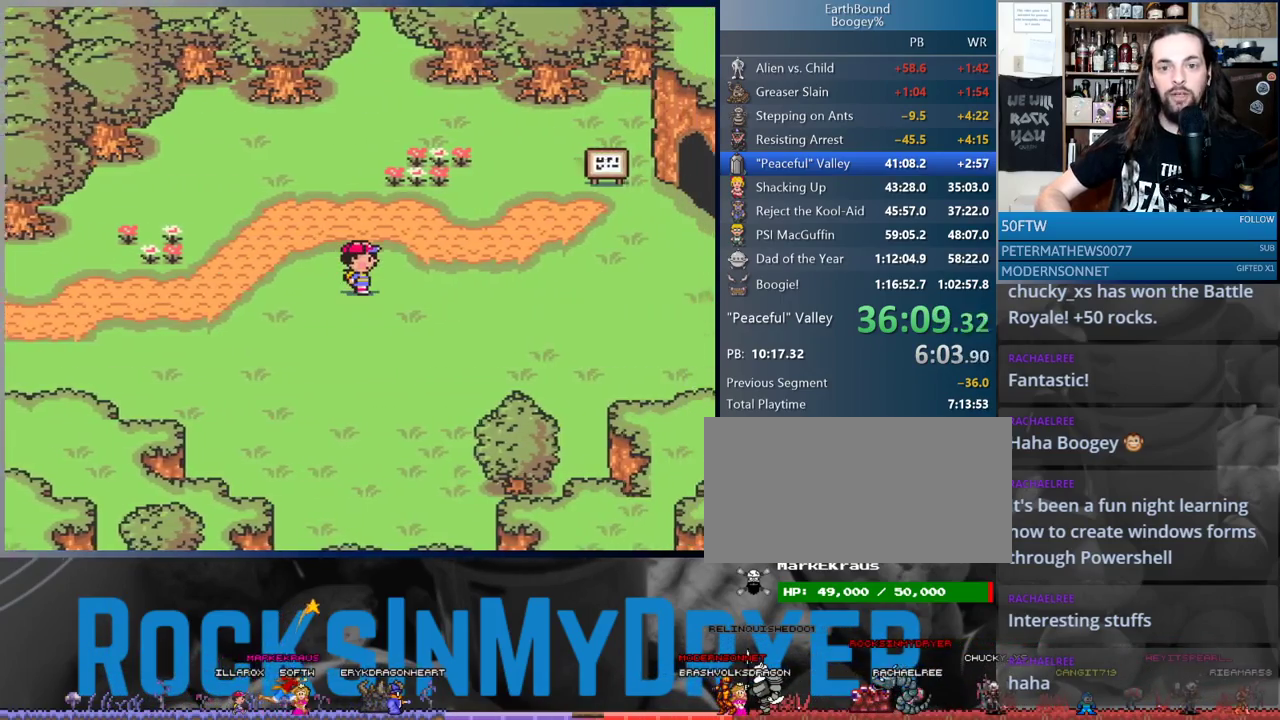
{"buttons": ["DPAD_RIGHT"], "events": []}
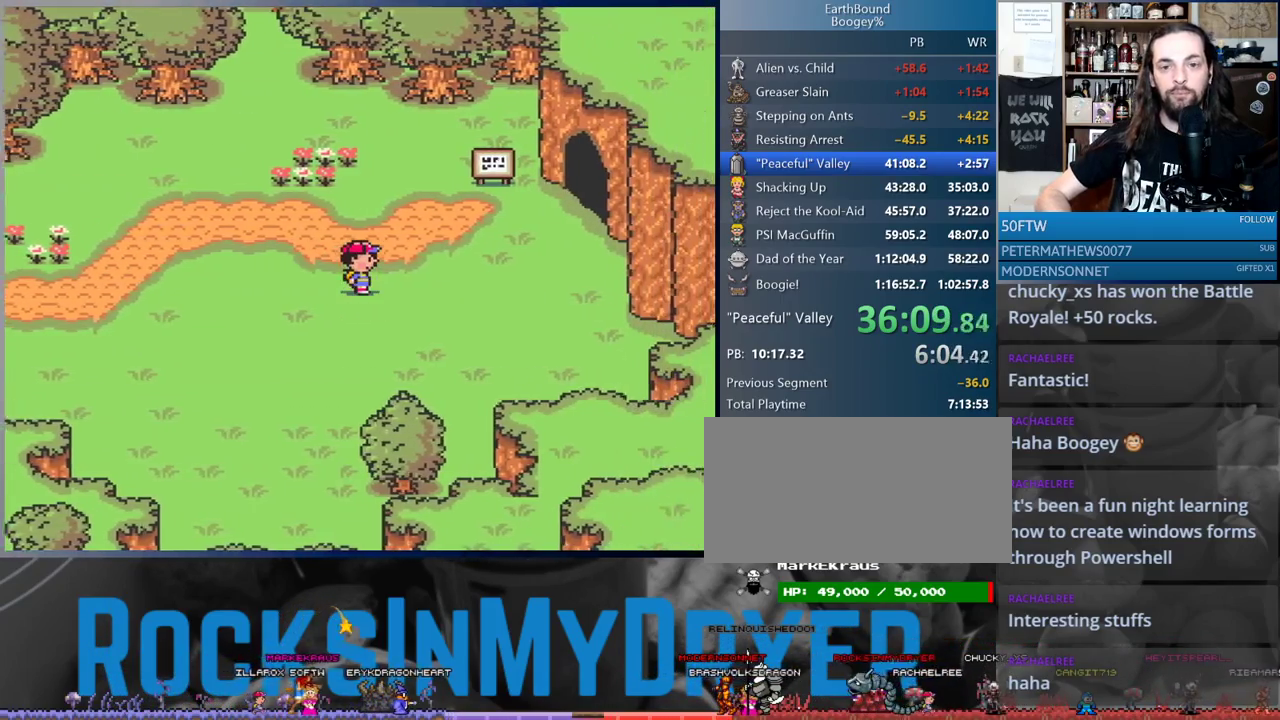
{"buttons": ["DPAD_UP", "DPAD_RIGHT"], "events": [[333, "DPAD_UP", "down"]]}
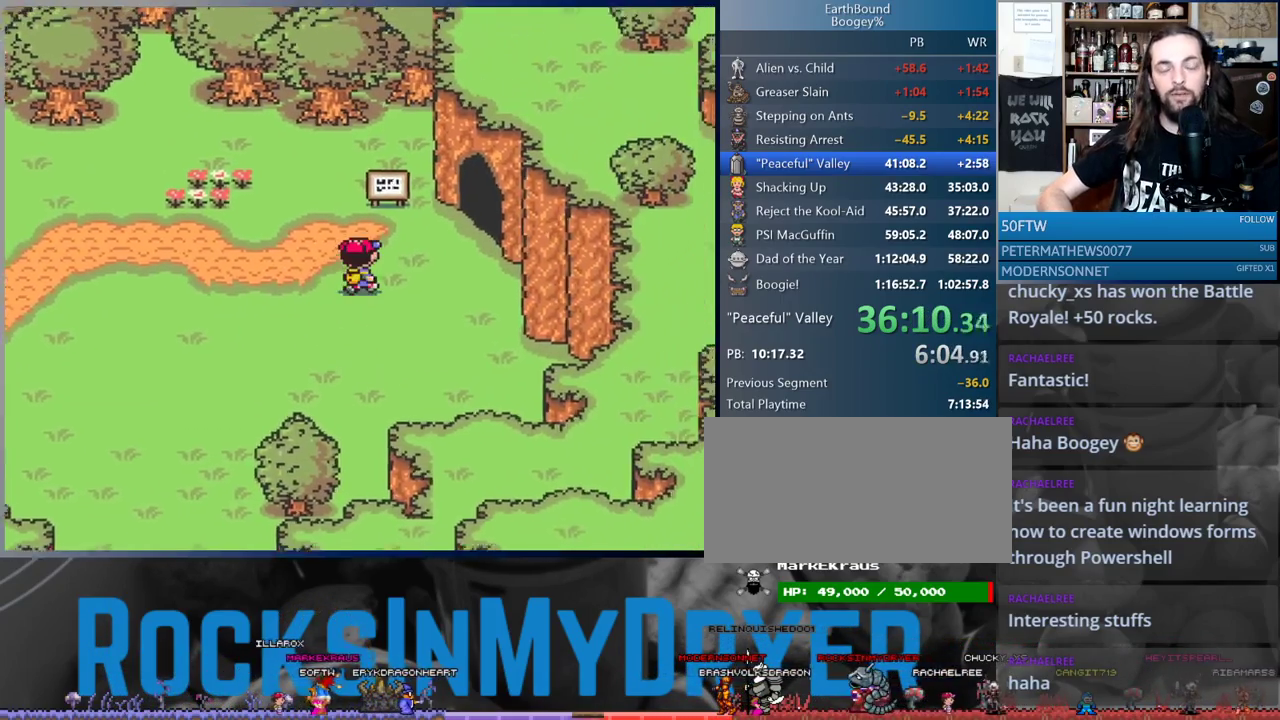
{"buttons": ["DPAD_RIGHT"], "events": [[367, "DPAD_UP", "up"]]}
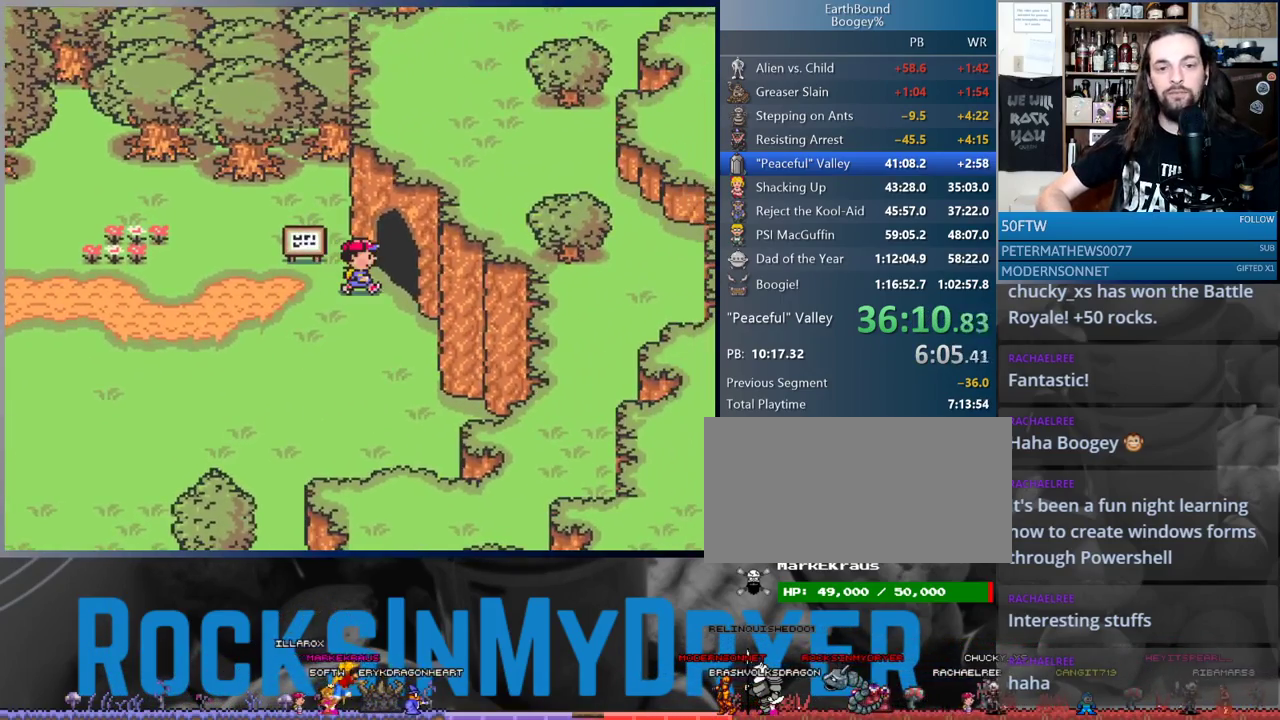
{"buttons": ["DPAD_RIGHT"], "events": [[233, "DPAD_UP", "down"], [450, "DPAD_UP", "up"]]}
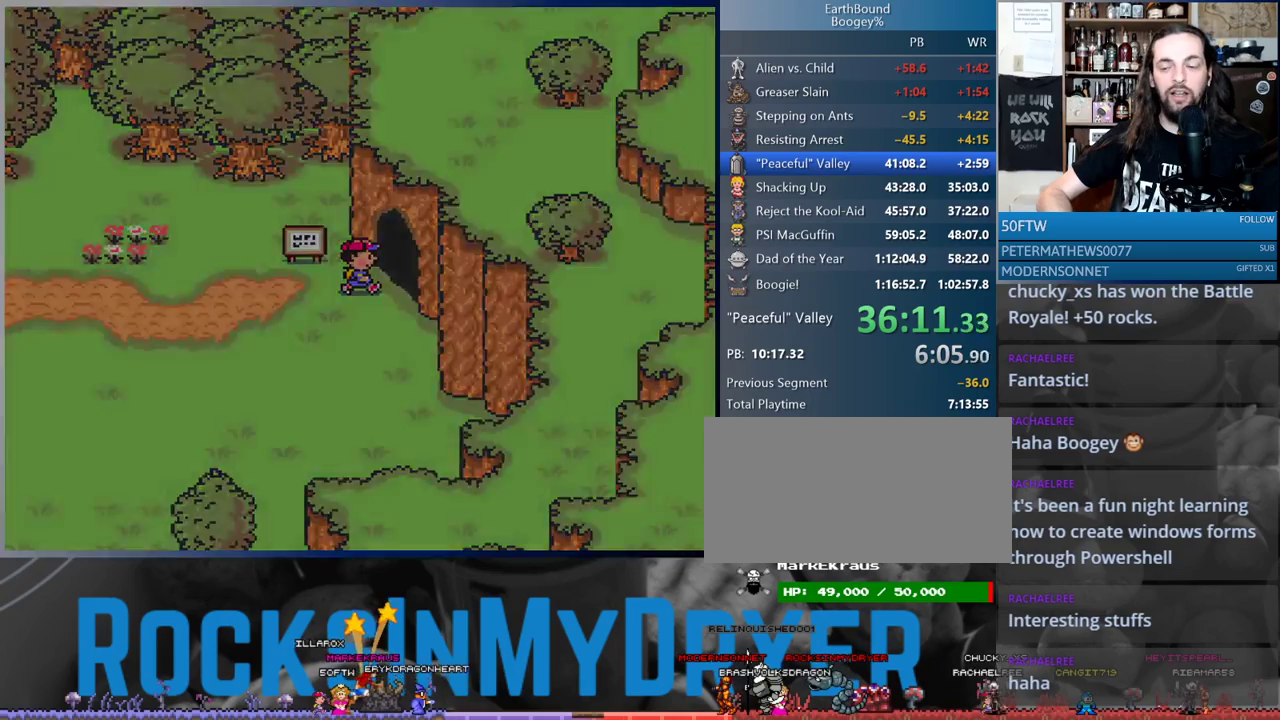
{"buttons": [], "events": [[67, "DPAD_RIGHT", "up"]]}
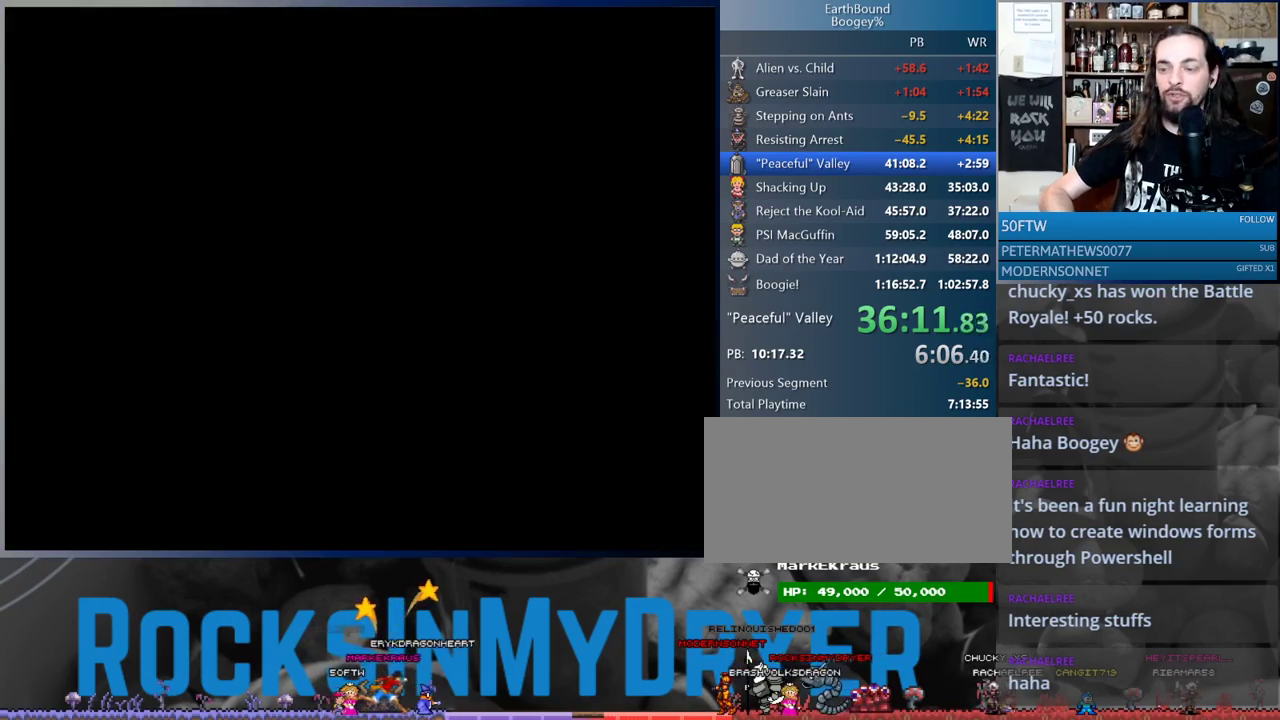
{"buttons": [], "events": []}
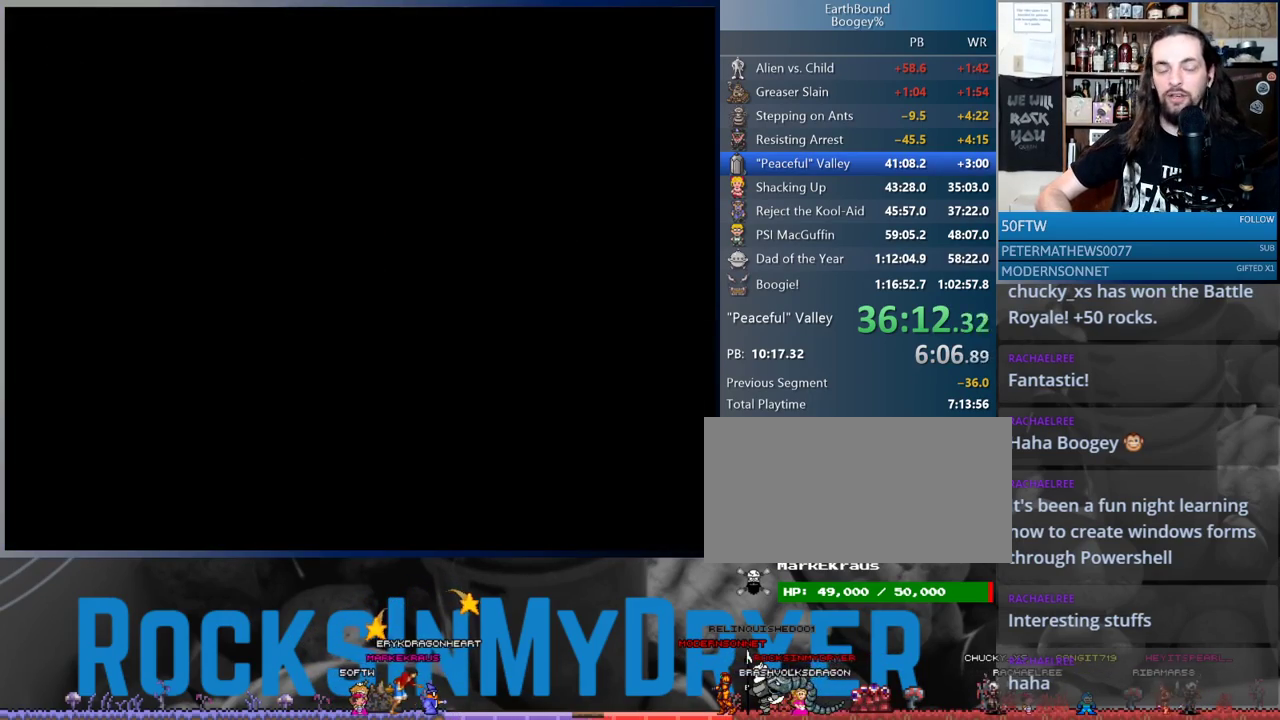
{"buttons": ["DPAD_RIGHT"], "events": [[250, "DPAD_RIGHT", "down"]]}
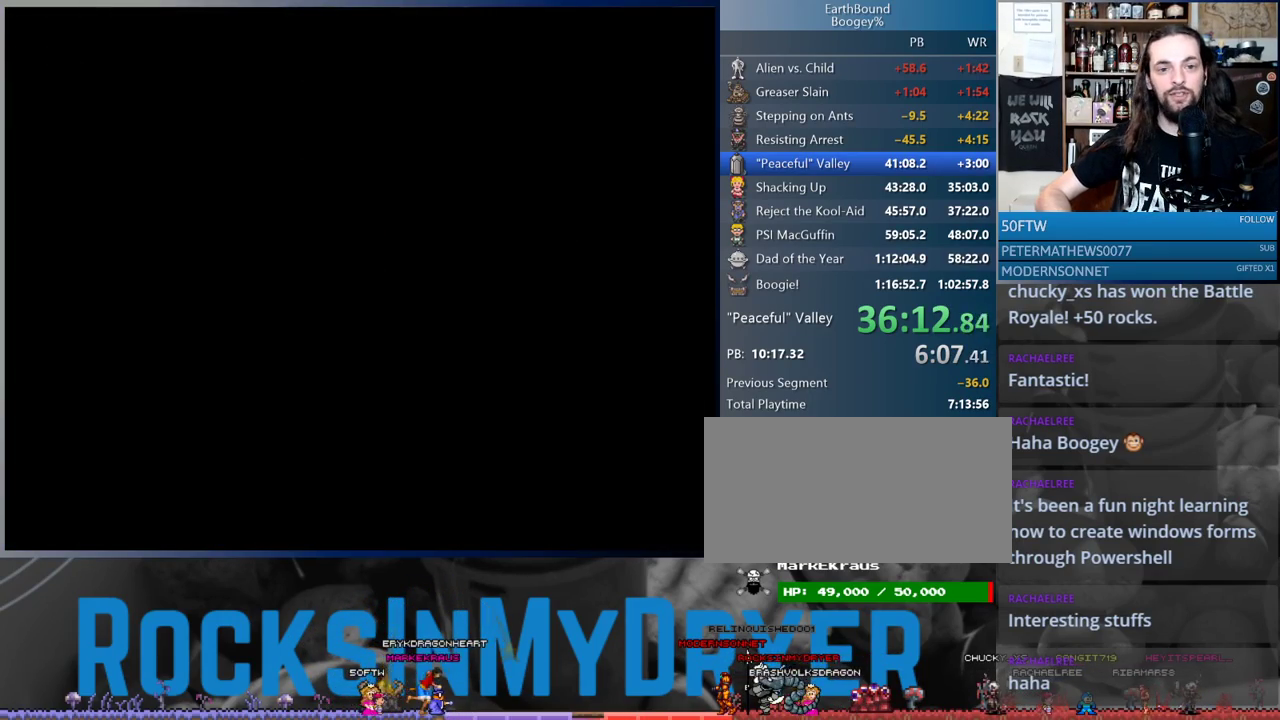
{"buttons": ["DPAD_RIGHT"], "events": []}
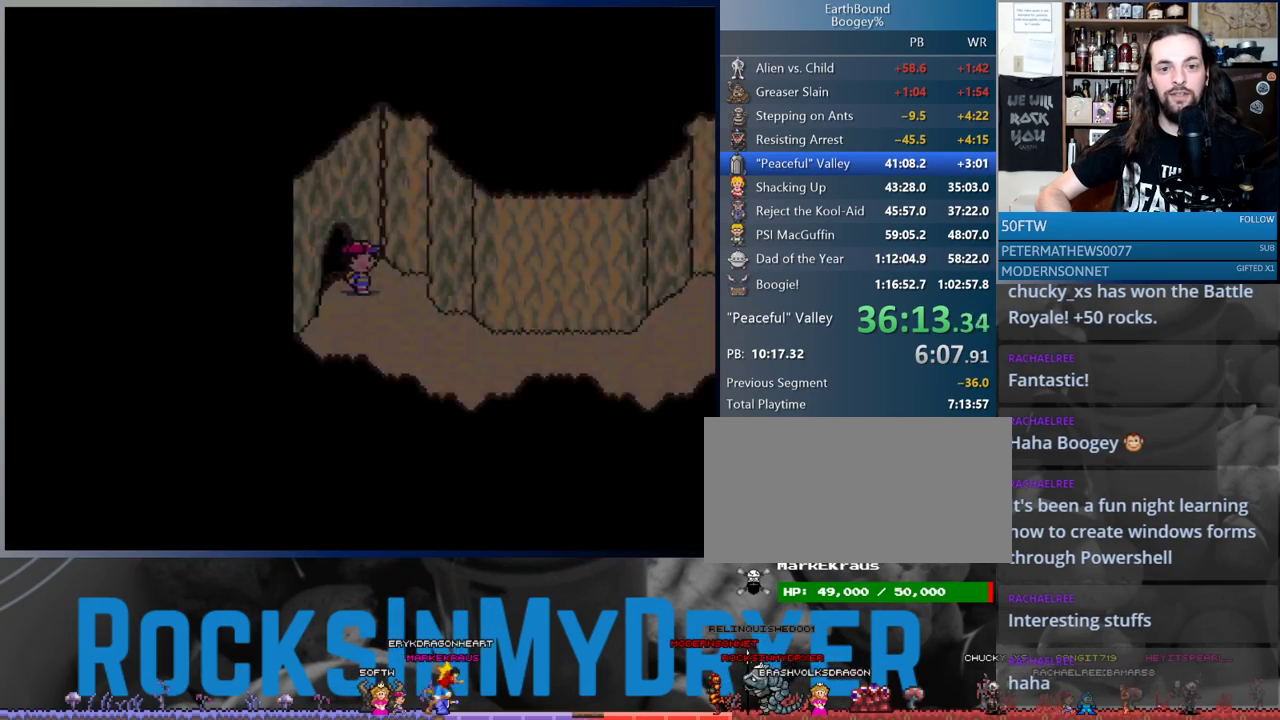
{"buttons": ["DPAD_RIGHT"], "events": []}
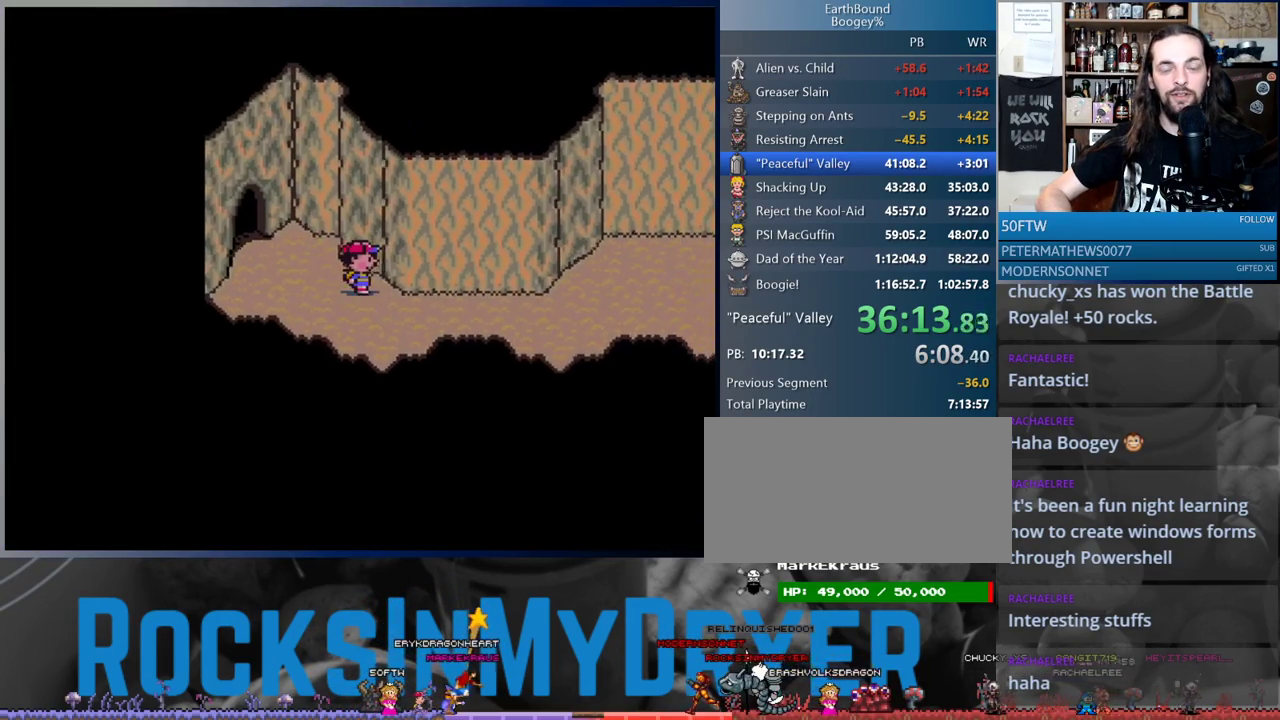
{"buttons": ["DPAD_RIGHT"], "events": []}
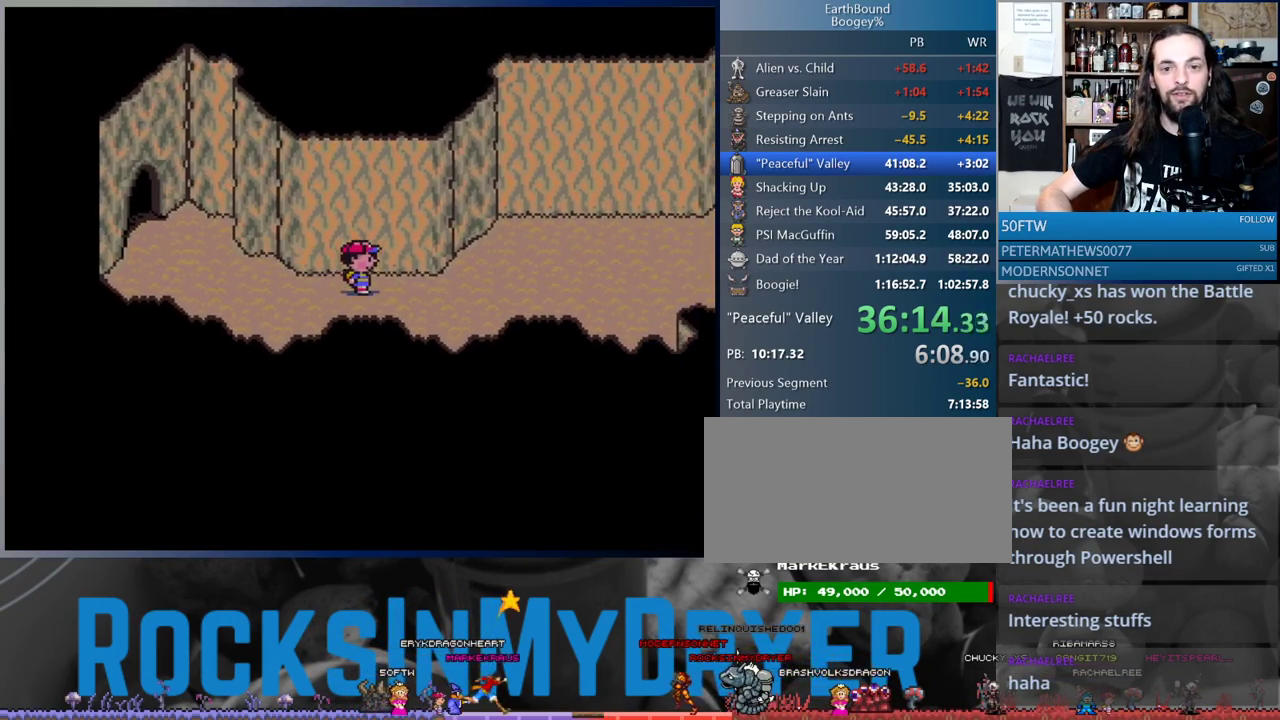
{"buttons": ["DPAD_RIGHT"], "events": []}
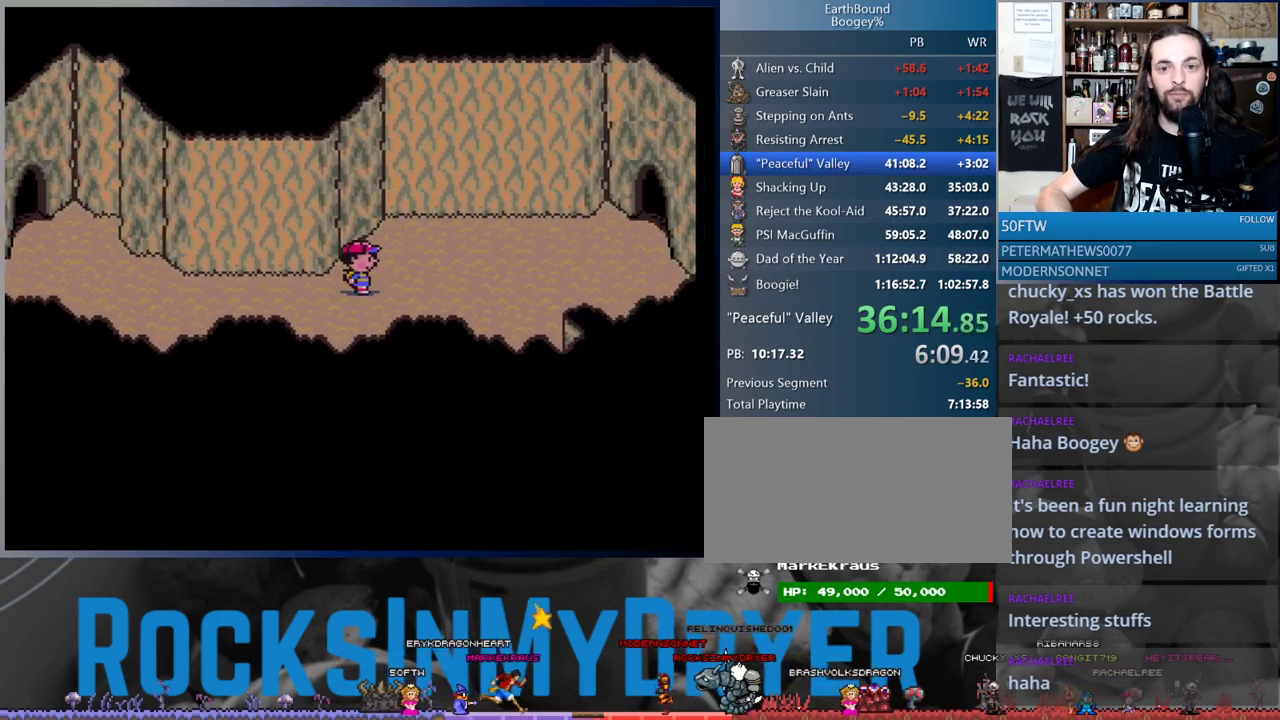
{"buttons": ["DPAD_UP", "DPAD_RIGHT"], "events": [[417, "DPAD_UP", "down"]]}
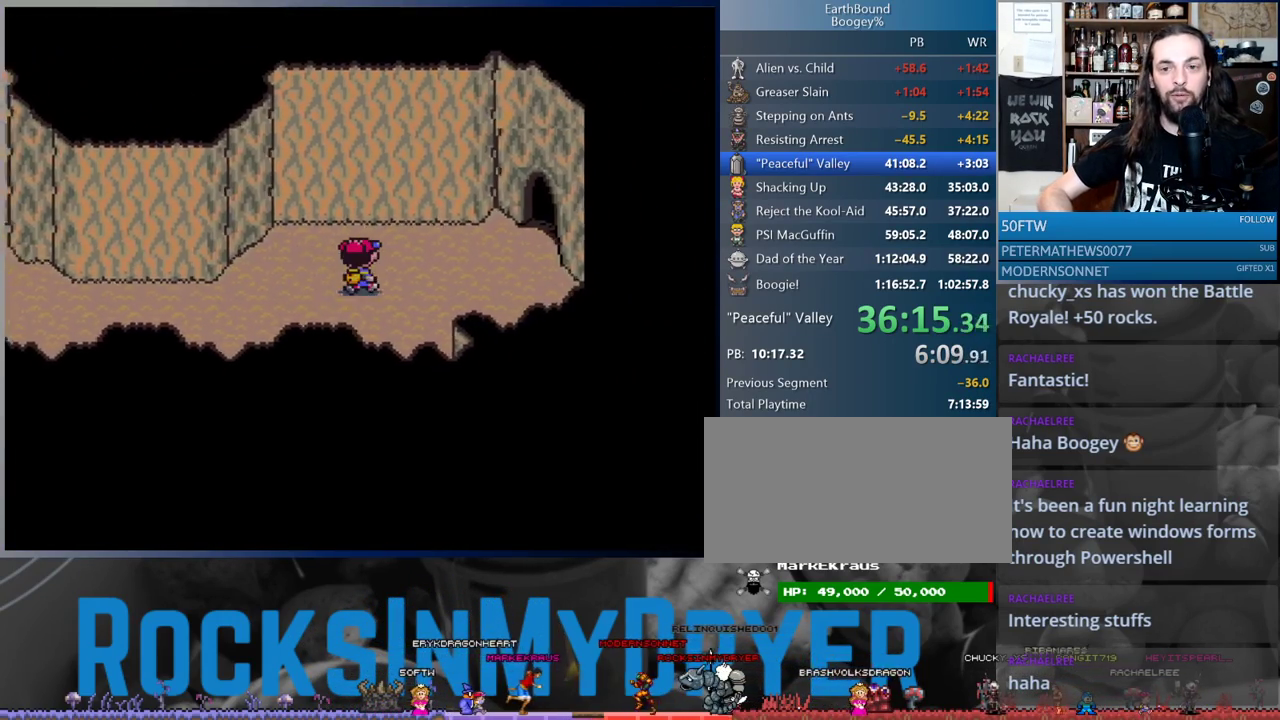
{"buttons": ["DPAD_RIGHT"], "events": [[400, "DPAD_UP", "up"]]}
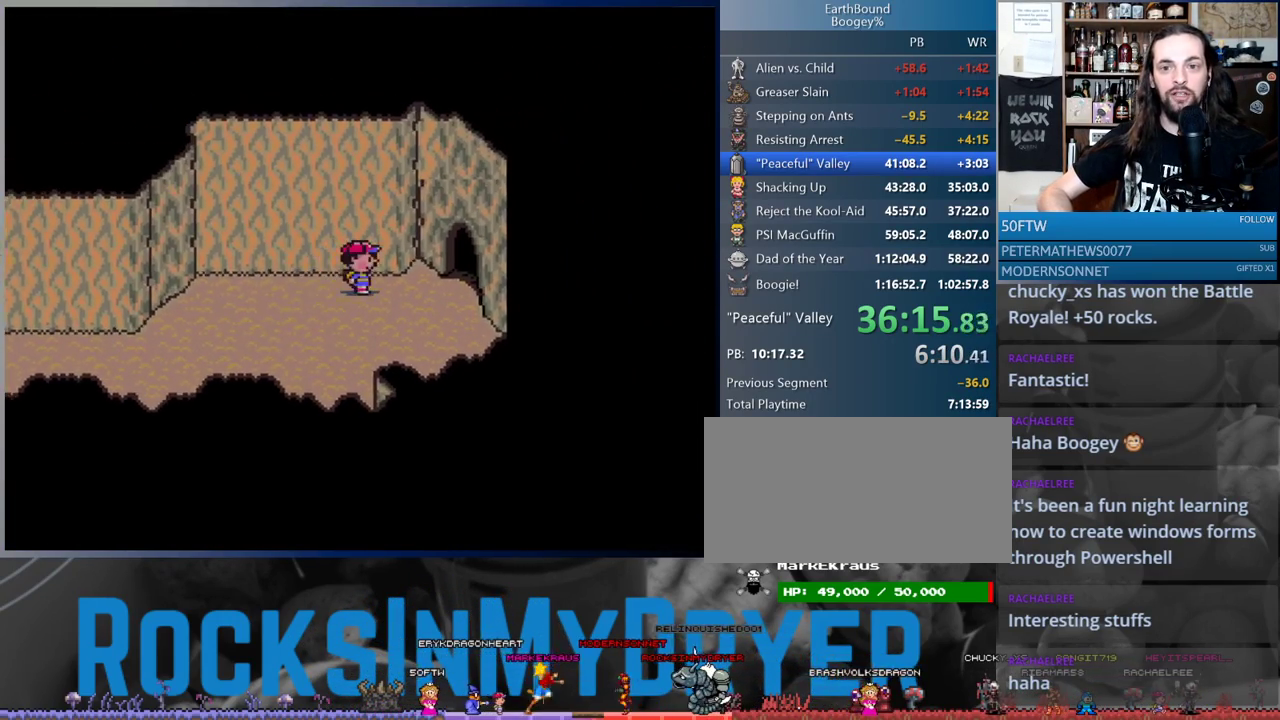
{"buttons": ["DPAD_RIGHT"], "events": []}
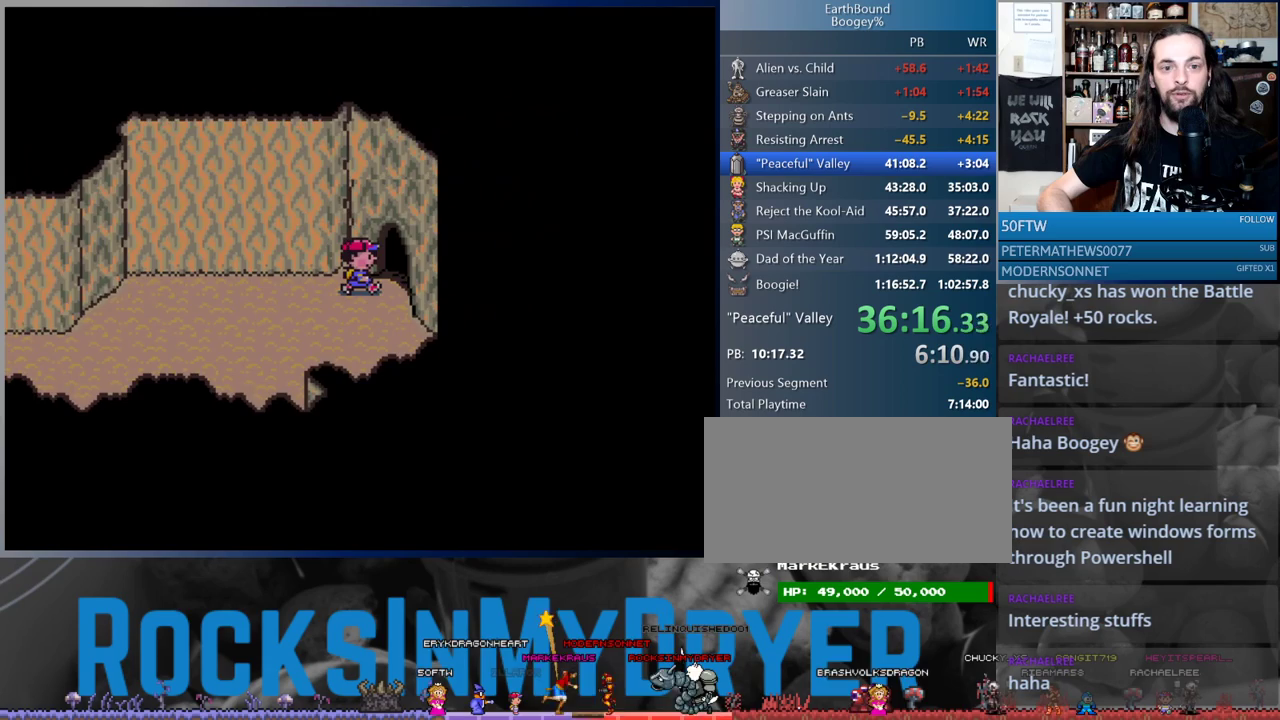
{"buttons": [], "events": [[350, "DPAD_RIGHT", "up"]]}
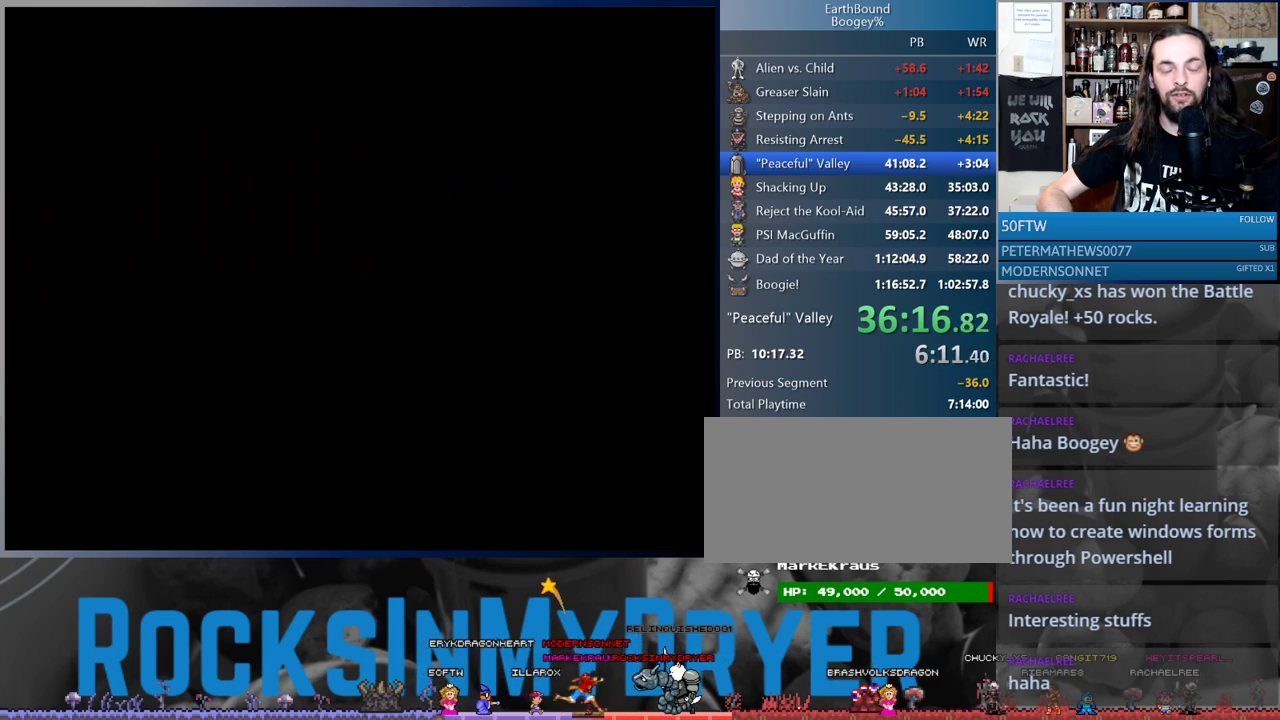
{"buttons": ["DPAD_RIGHT"], "events": [[117, "DPAD_RIGHT", "down"]]}
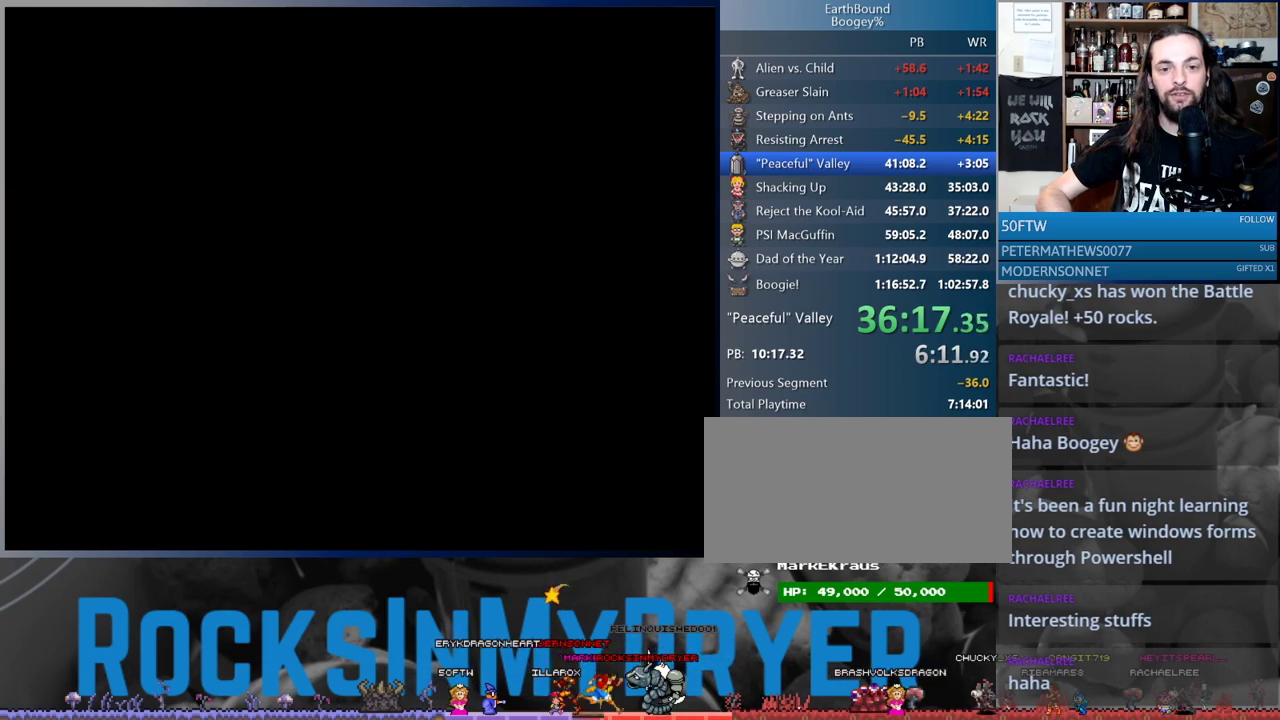
{"buttons": ["DPAD_RIGHT"], "events": []}
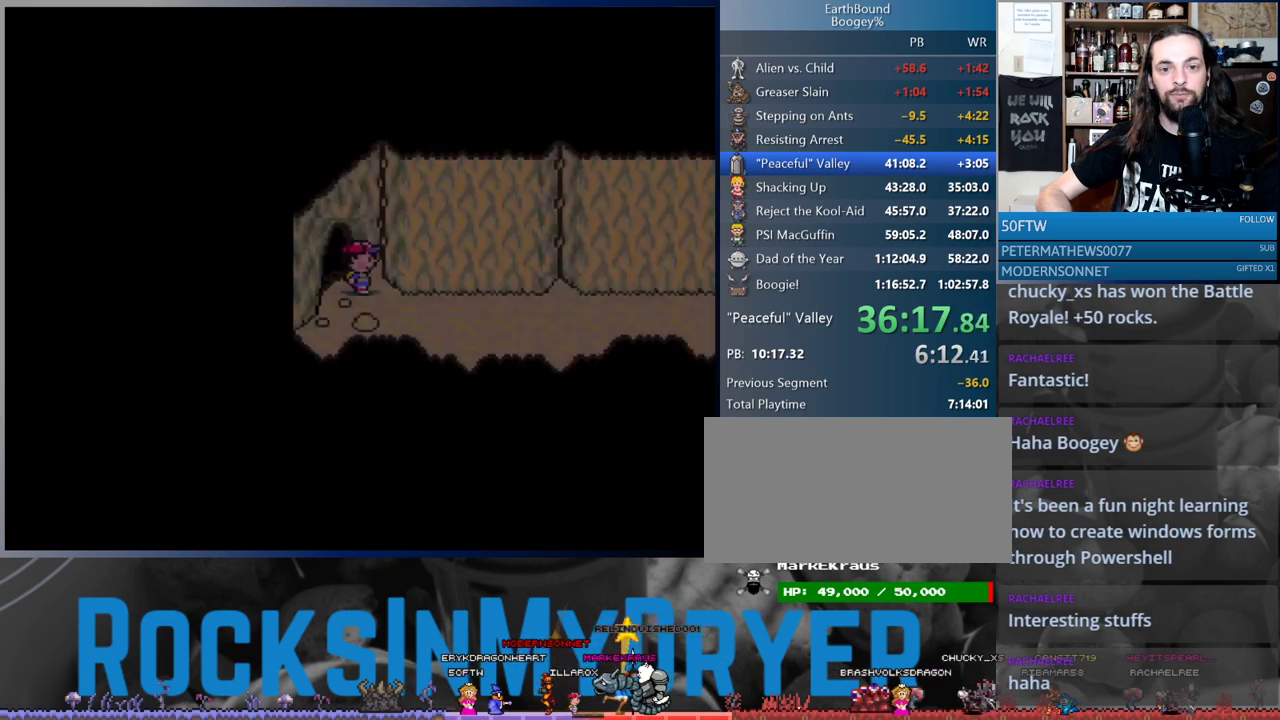
{"buttons": ["DPAD_RIGHT"], "events": []}